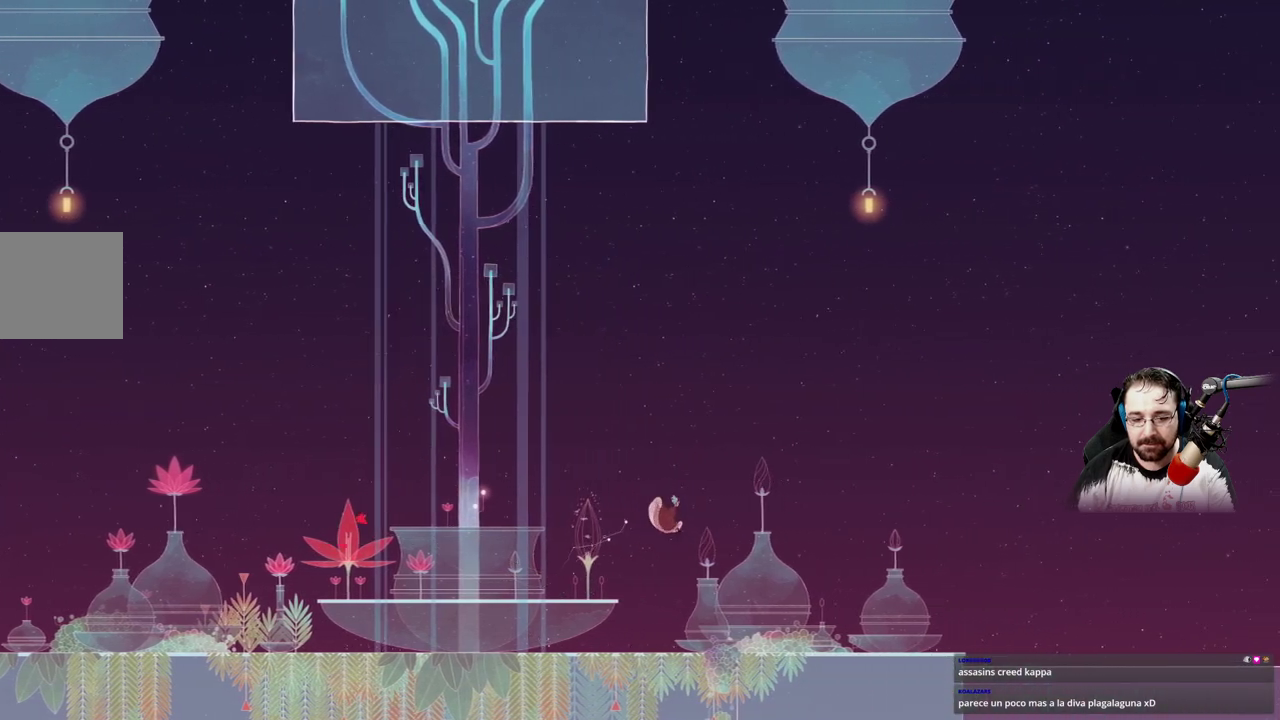
Gameplay with a controller (Xbox layout); each line is a JSON object with the inputs held at the frame after it. "events" lists button and stick changes between this image and that frame as [ms after this image, input, new state], when the widget could be followed in between.
{"buttons": ["B"], "left_stick": "center", "right_stick": "center", "events": [[100, "B", "down"], [367, "left_stick", "center"]]}
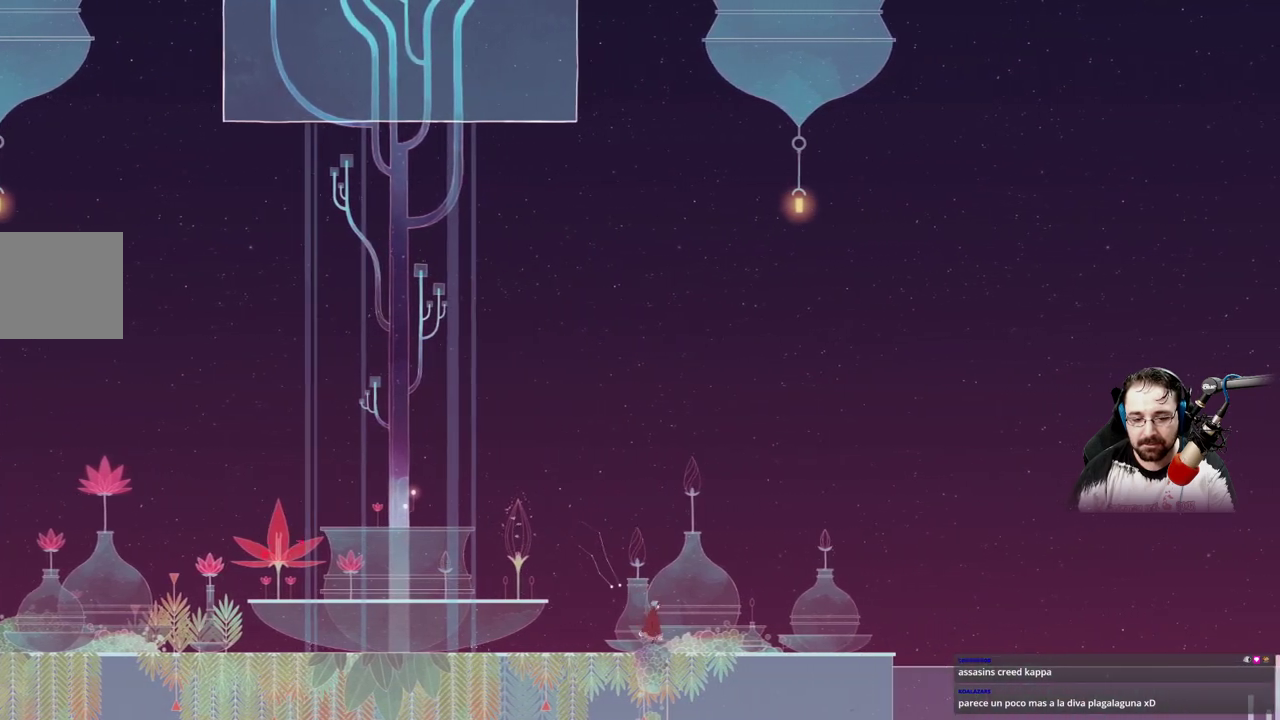
{"buttons": ["B"], "left_stick": "center", "right_stick": "center", "events": []}
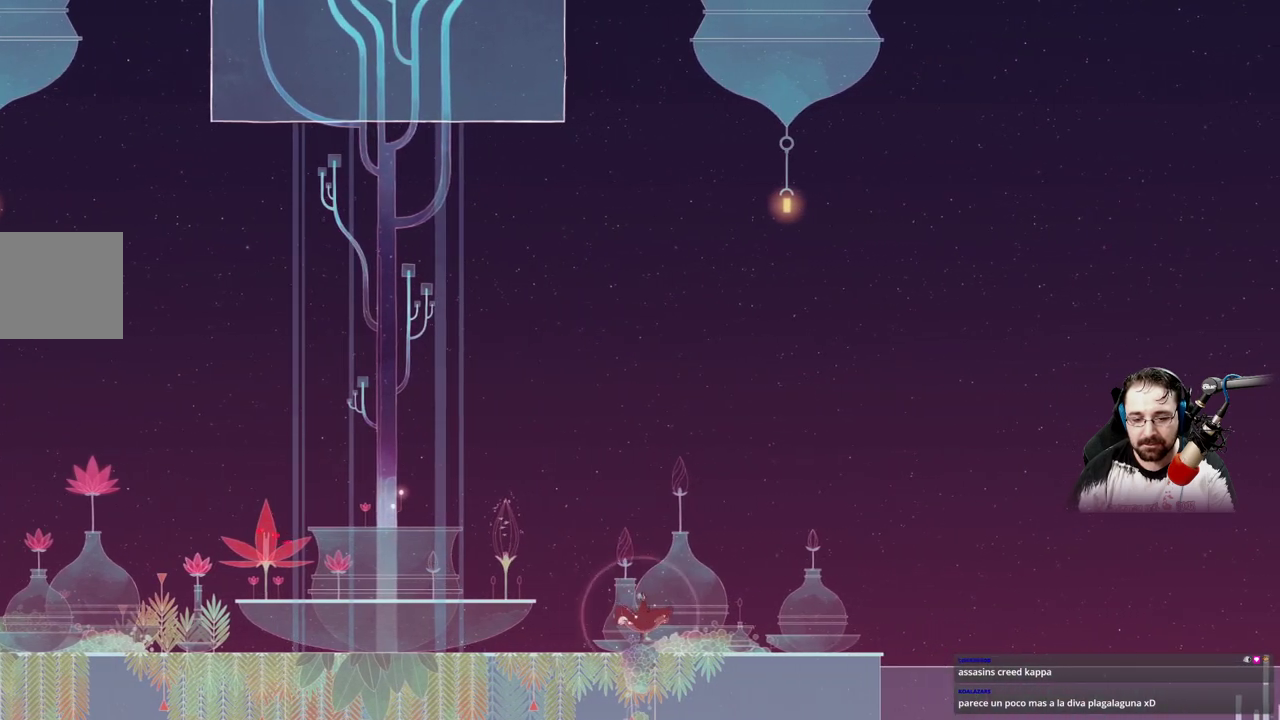
{"buttons": ["B"], "left_stick": "center", "right_stick": "center", "events": []}
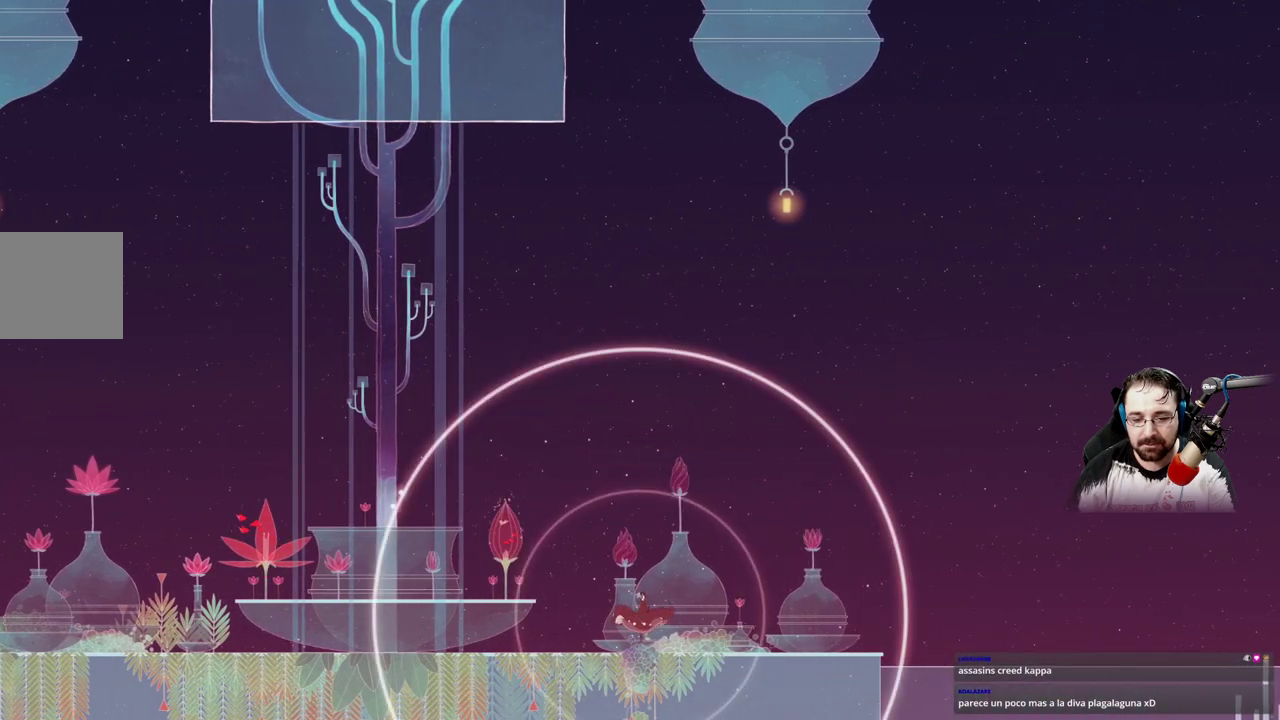
{"buttons": ["B"], "left_stick": "center", "right_stick": "center", "events": []}
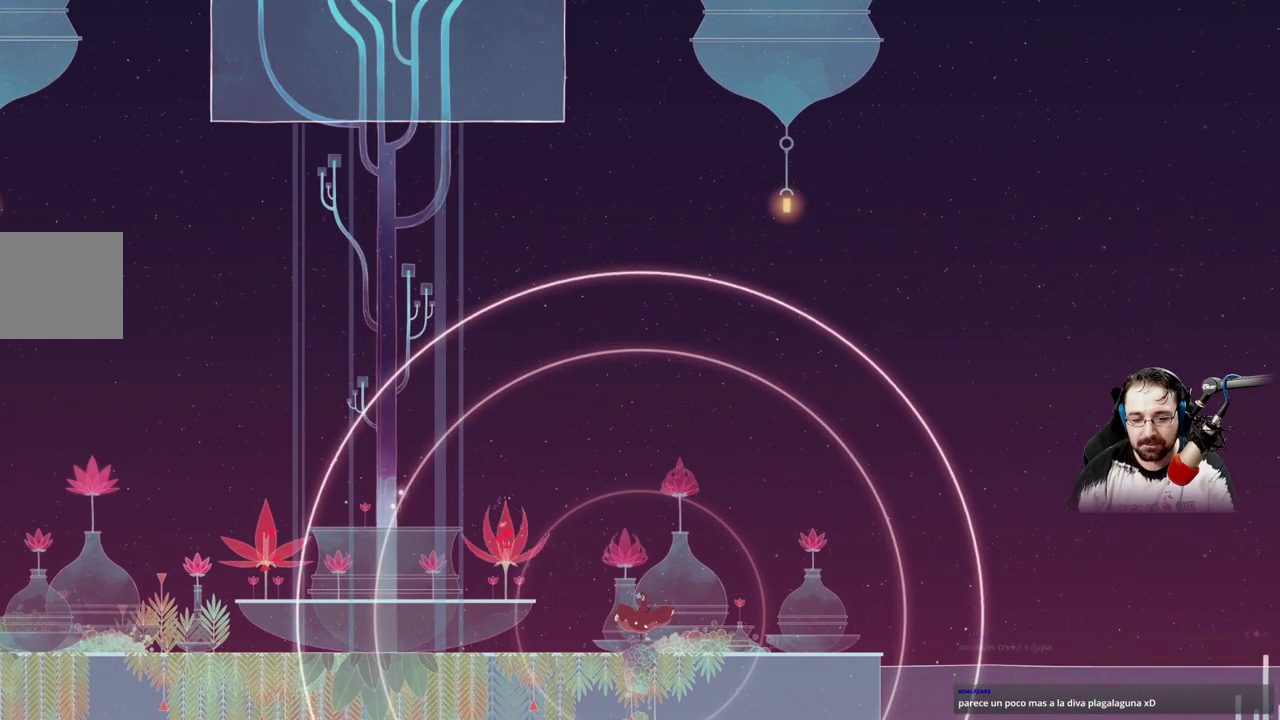
{"buttons": ["B"], "left_stick": "center", "right_stick": "center", "events": []}
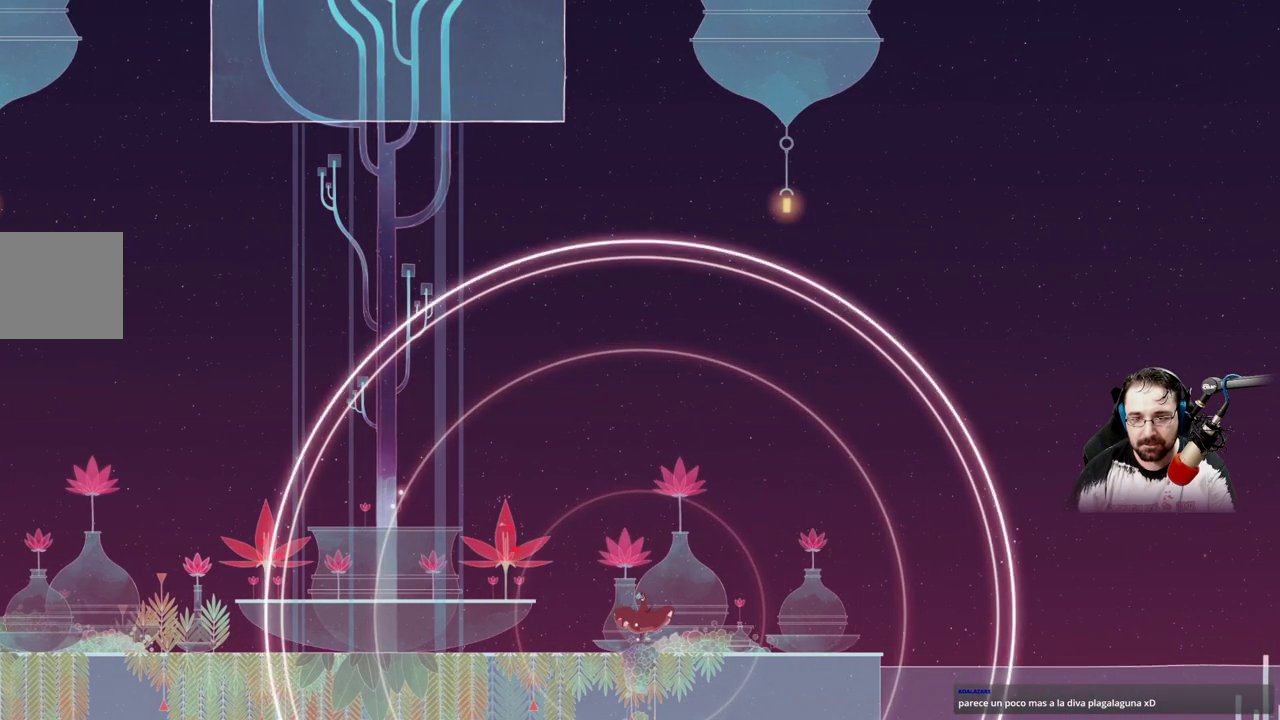
{"buttons": ["B"], "left_stick": "center", "right_stick": "center", "events": []}
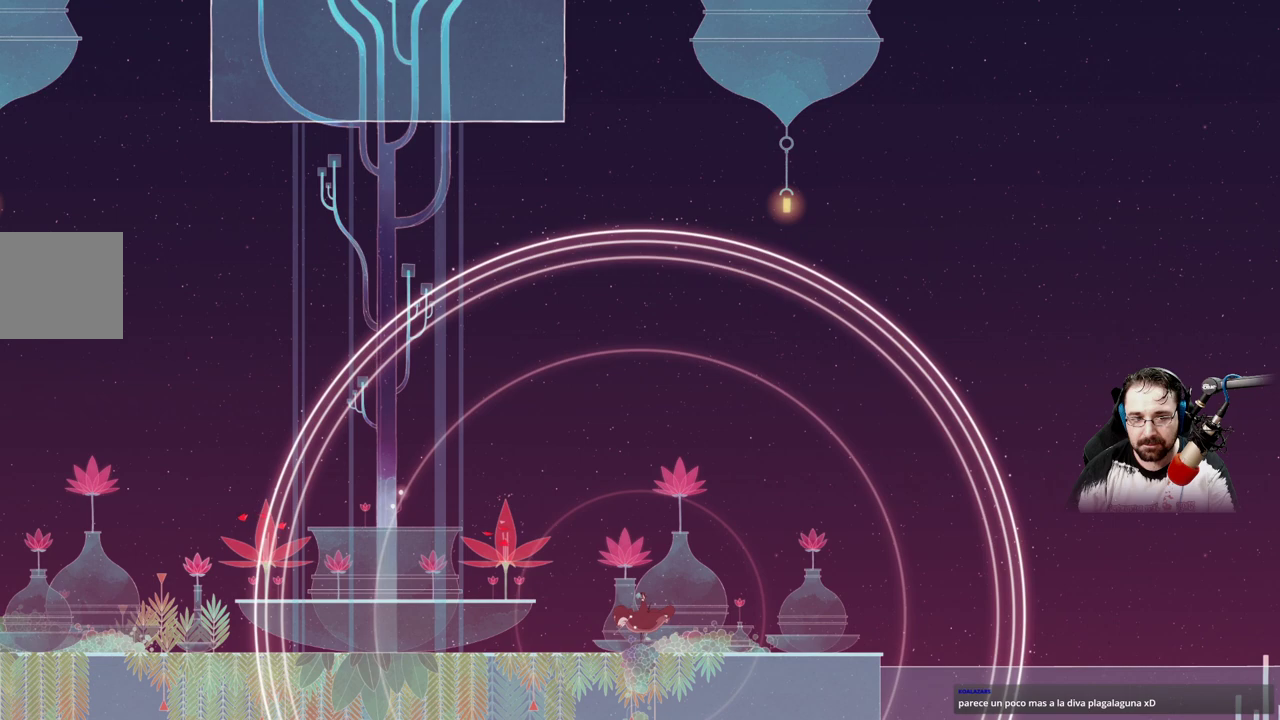
{"buttons": ["B"], "left_stick": "center", "right_stick": "center", "events": []}
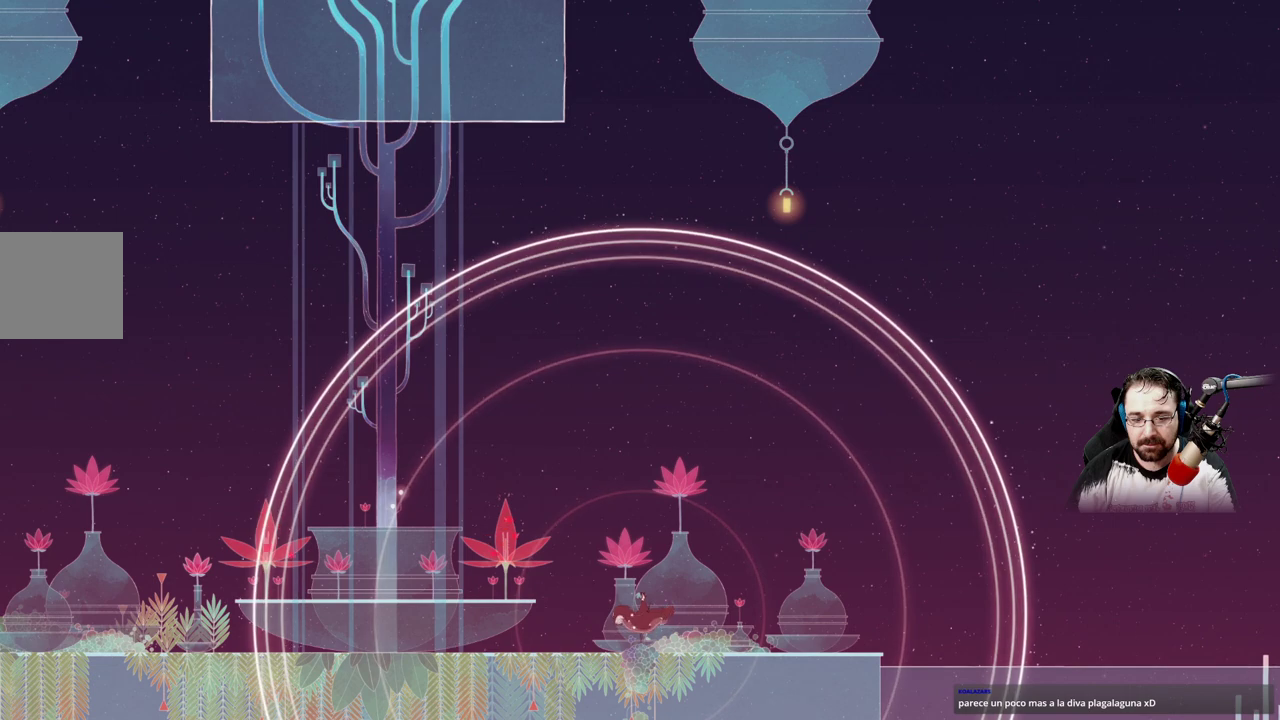
{"buttons": [], "left_stick": "right", "right_stick": "center", "events": [[100, "left_stick", "right"], [300, "B", "up"]]}
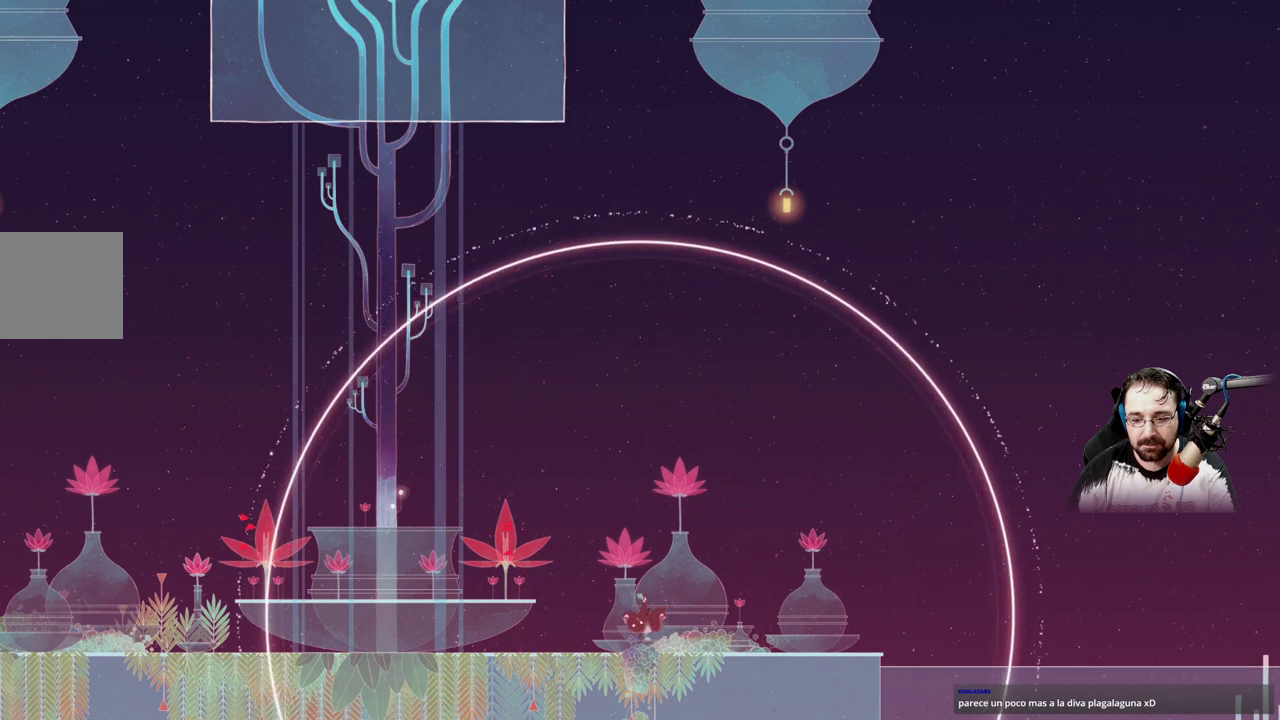
{"buttons": [], "left_stick": "right", "right_stick": "center", "events": []}
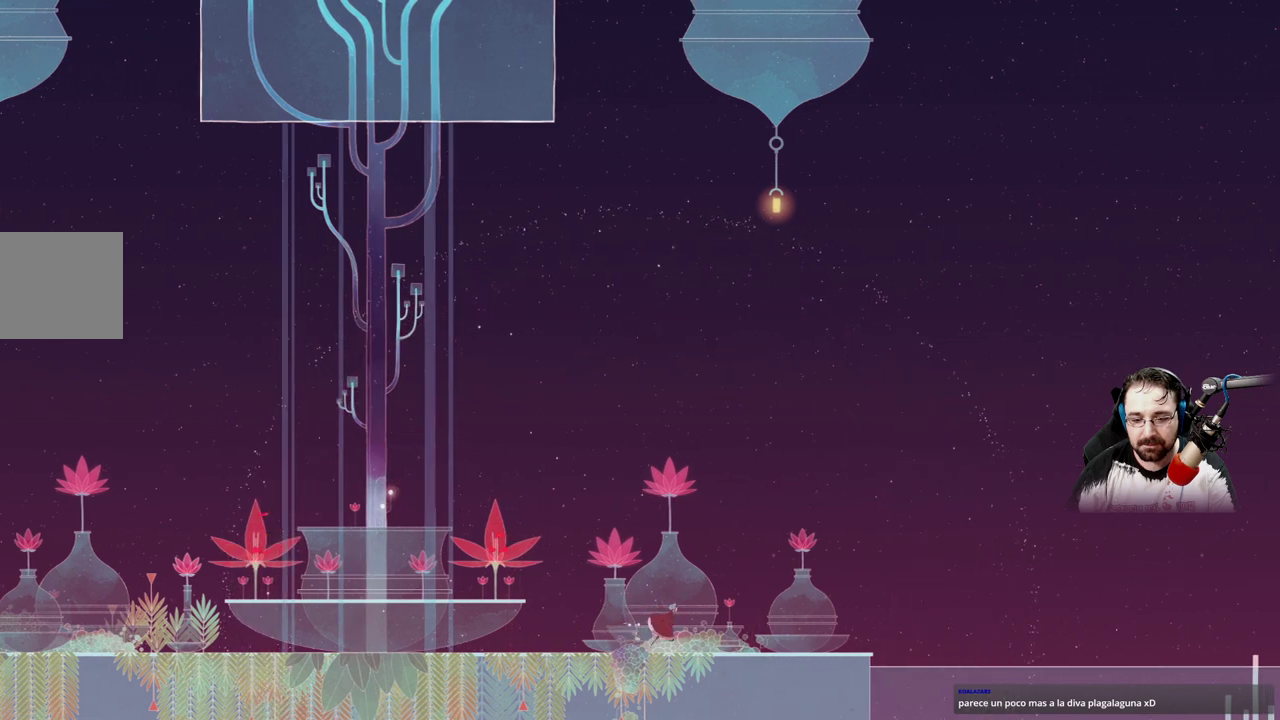
{"buttons": [], "left_stick": "right", "right_stick": "center", "events": []}
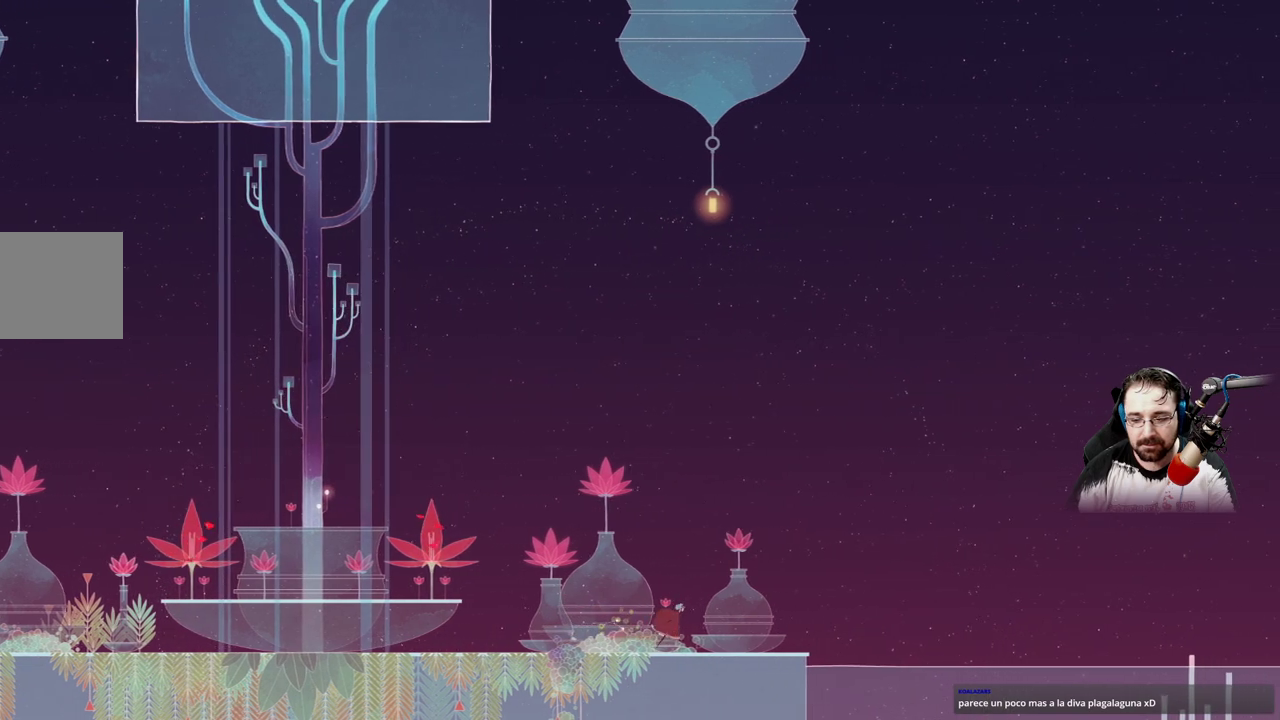
{"buttons": [], "left_stick": "right", "right_stick": "center", "events": []}
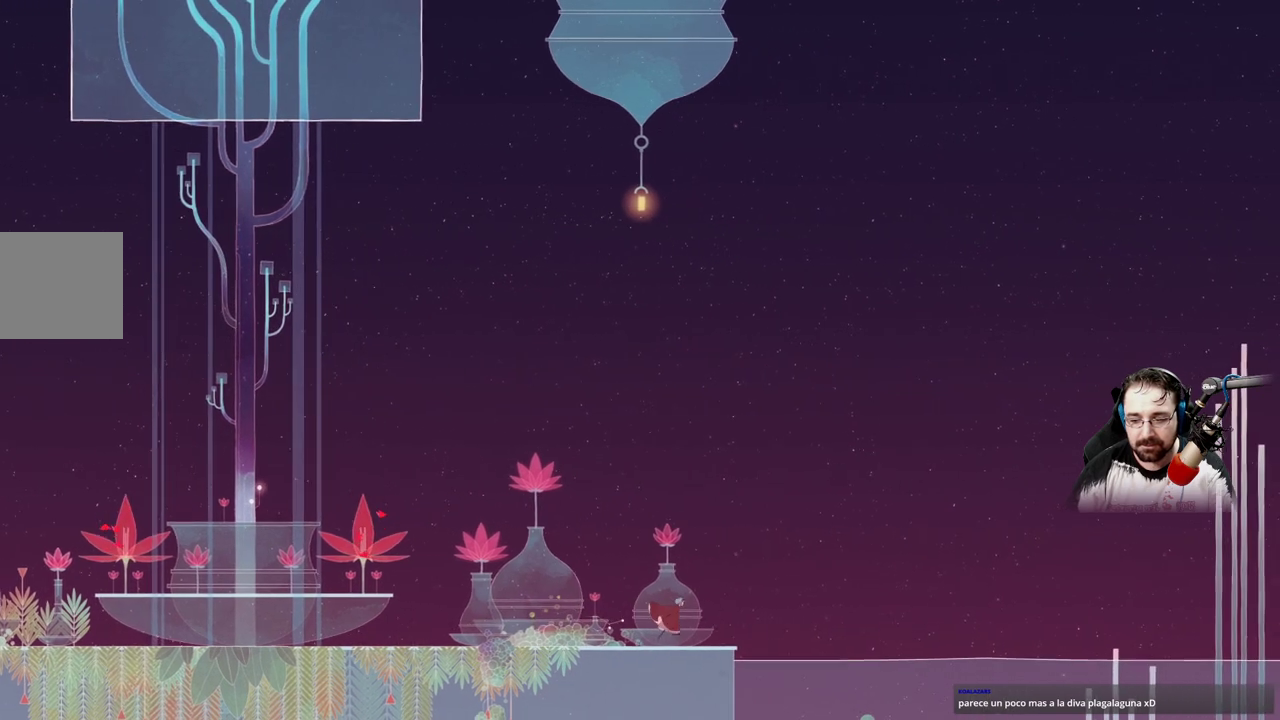
{"buttons": [], "left_stick": "left", "right_stick": "center", "events": [[67, "left_stick", "left"]]}
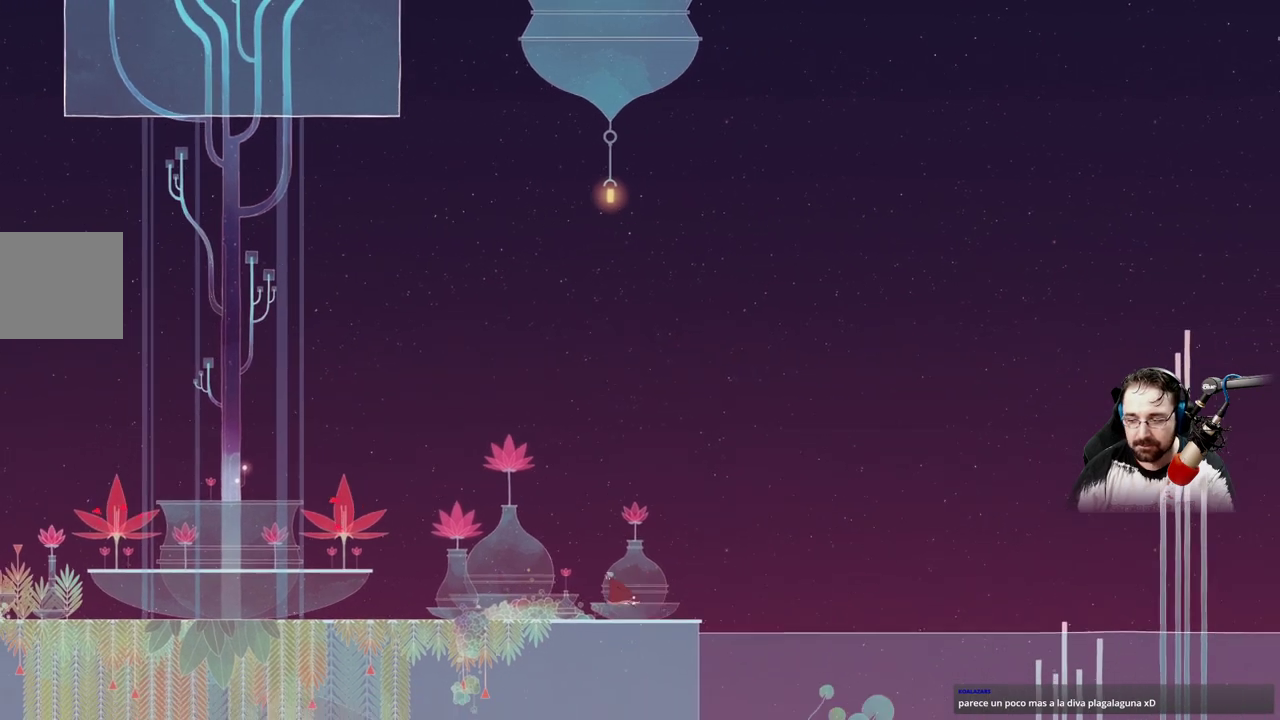
{"buttons": [], "left_stick": "up-left", "right_stick": "center", "events": [[500, "left_stick", "up-left"]]}
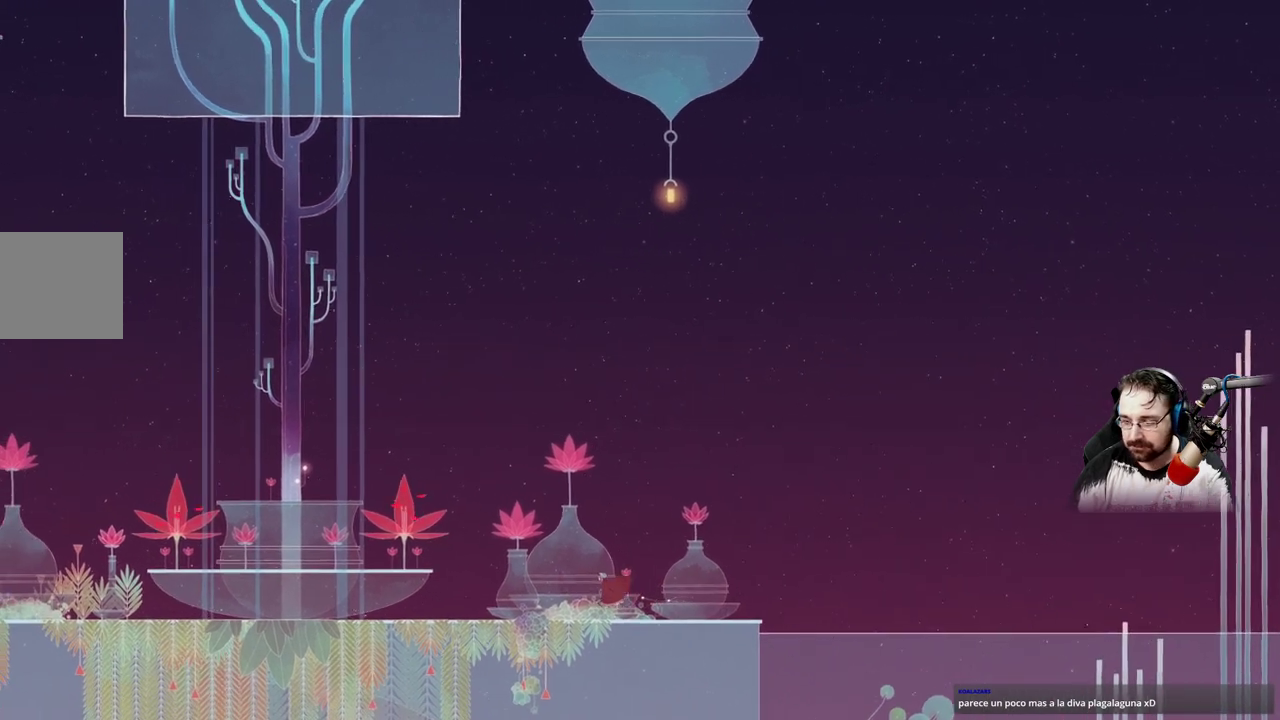
{"buttons": [], "left_stick": "center", "right_stick": "center", "events": [[233, "left_stick", "center"]]}
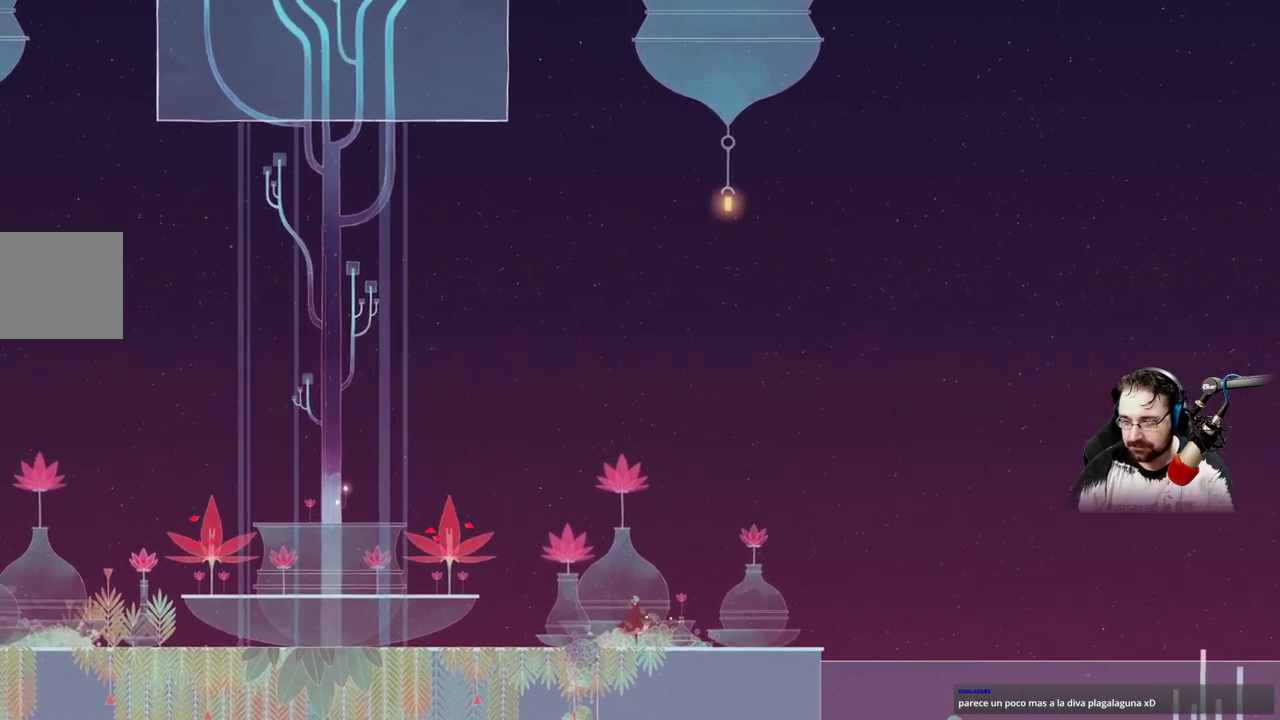
{"buttons": [], "left_stick": "up-left", "right_stick": "center", "events": [[467, "left_stick", "up-left"]]}
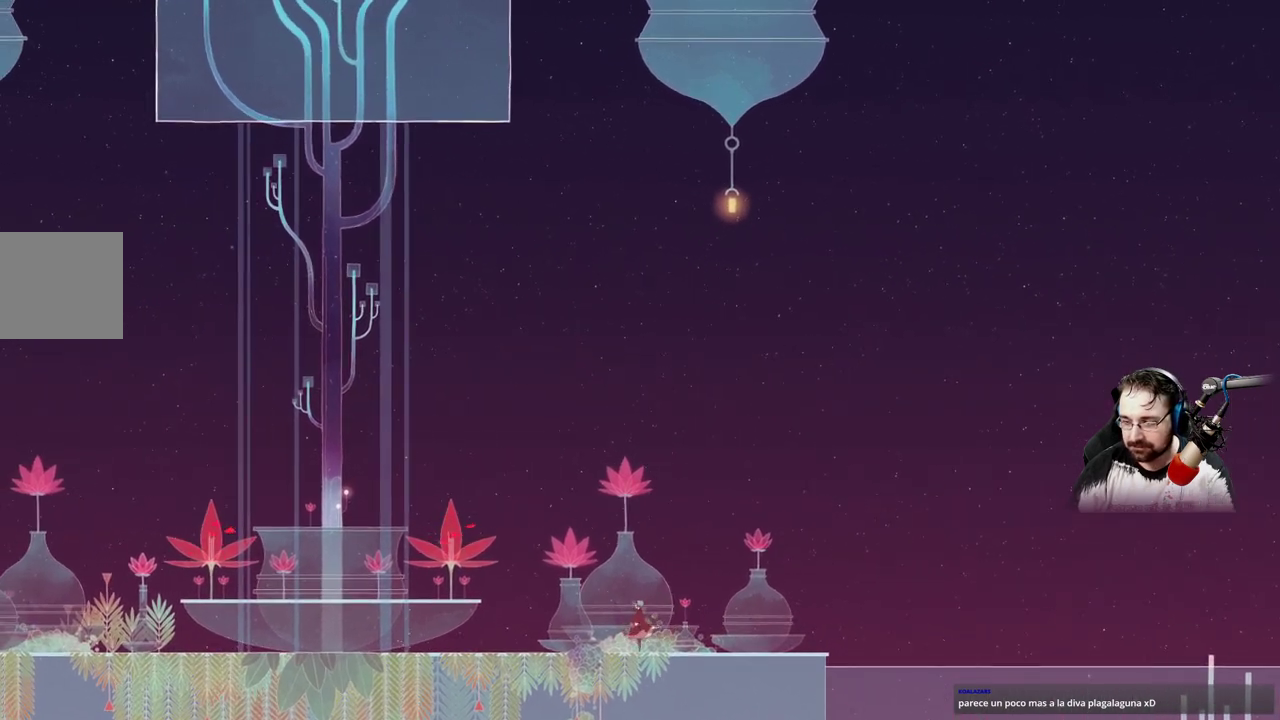
{"buttons": [], "left_stick": "up-left", "right_stick": "center", "events": []}
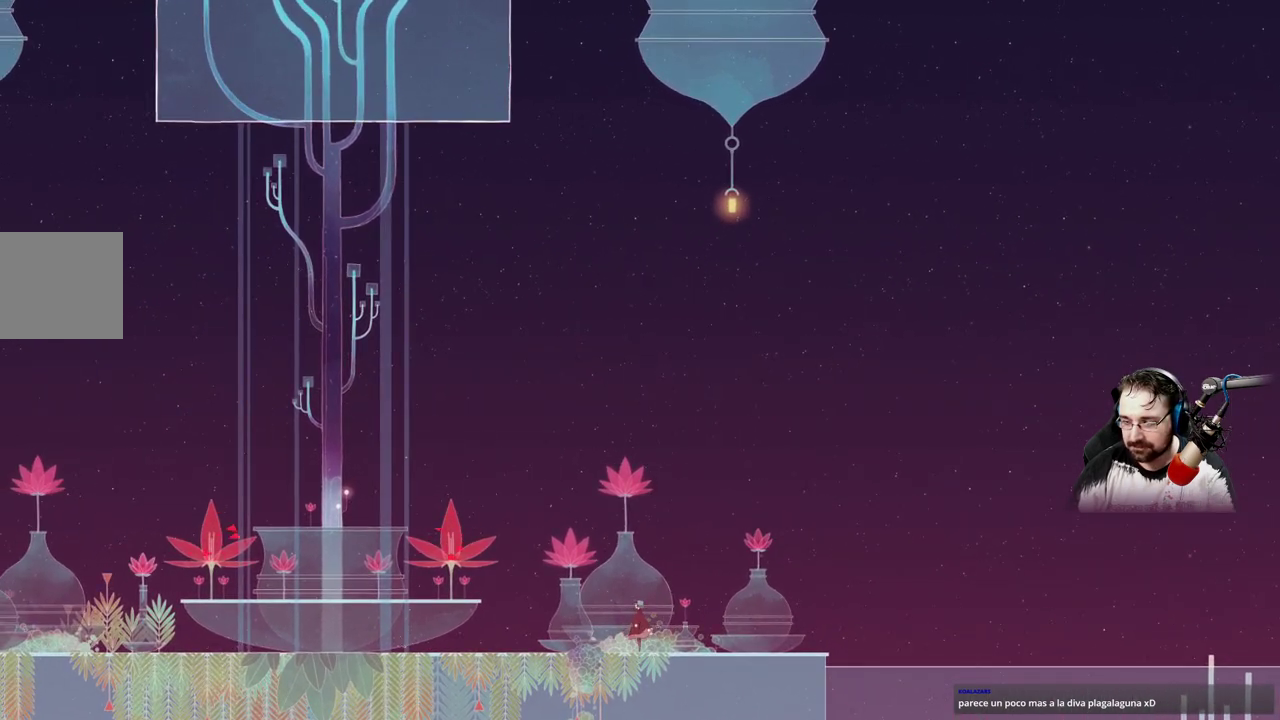
{"buttons": ["A"], "left_stick": "up-left", "right_stick": "center", "events": [[467, "A", "down"]]}
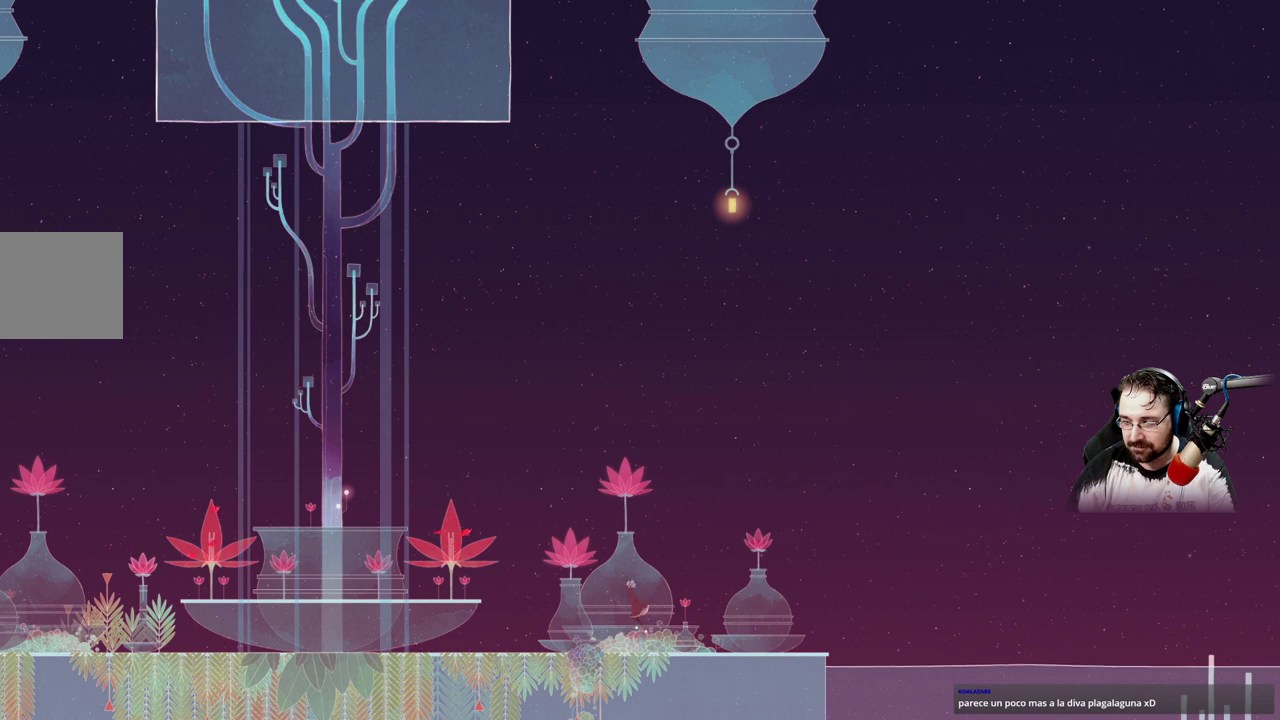
{"buttons": ["A"], "left_stick": "up", "right_stick": "center", "events": [[267, "left_stick", "up"], [300, "A", "up"], [467, "A", "down"]]}
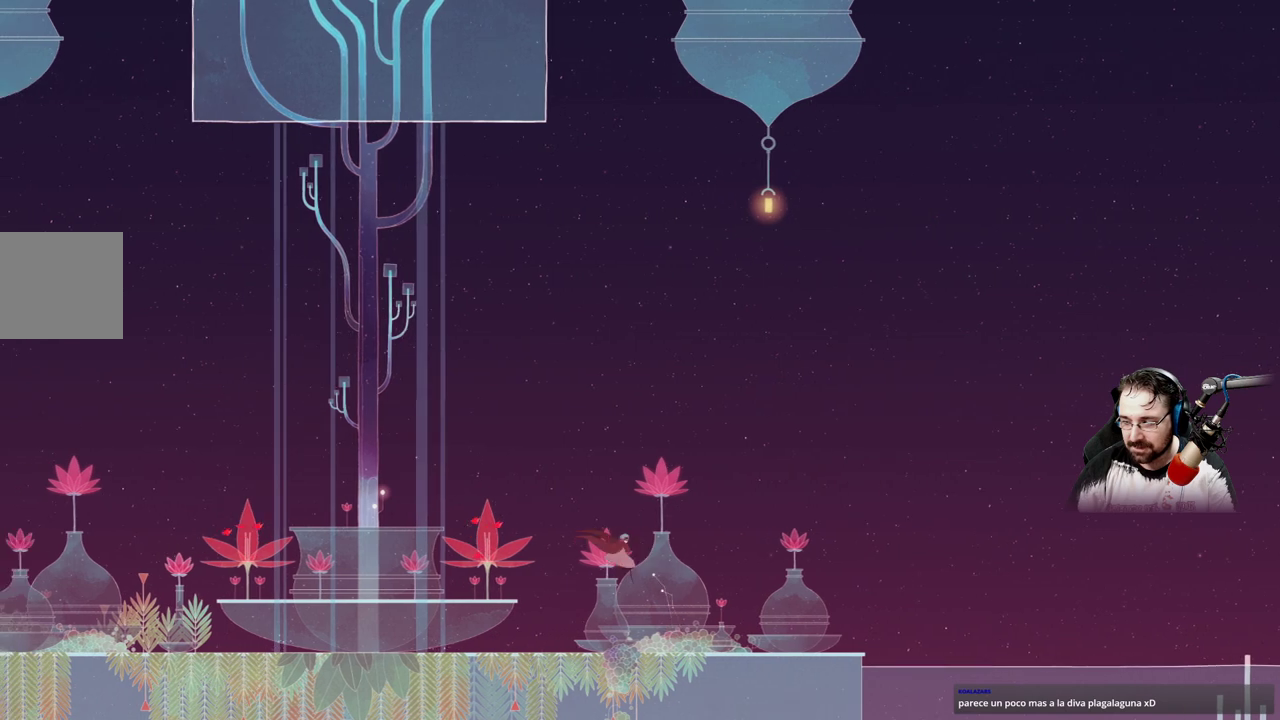
{"buttons": ["A"], "left_stick": "center", "right_stick": "center", "events": [[67, "left_stick", "center"]]}
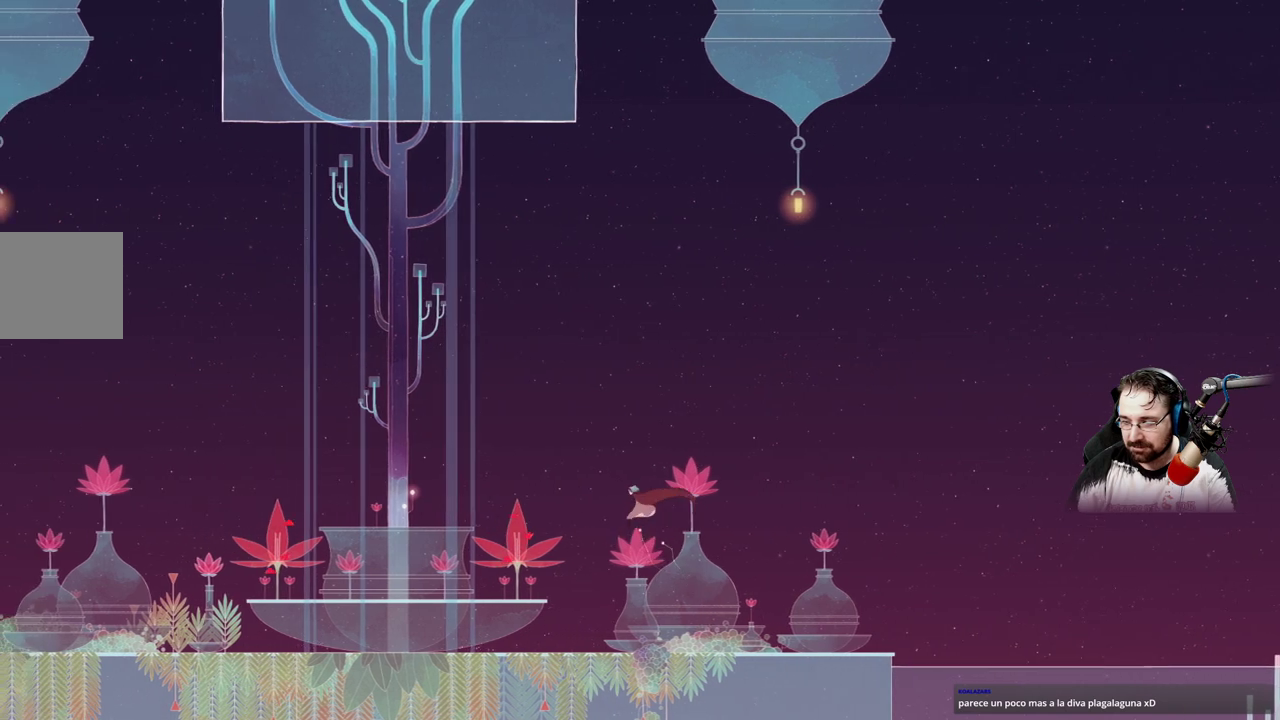
{"buttons": ["A"], "left_stick": "center", "right_stick": "center", "events": []}
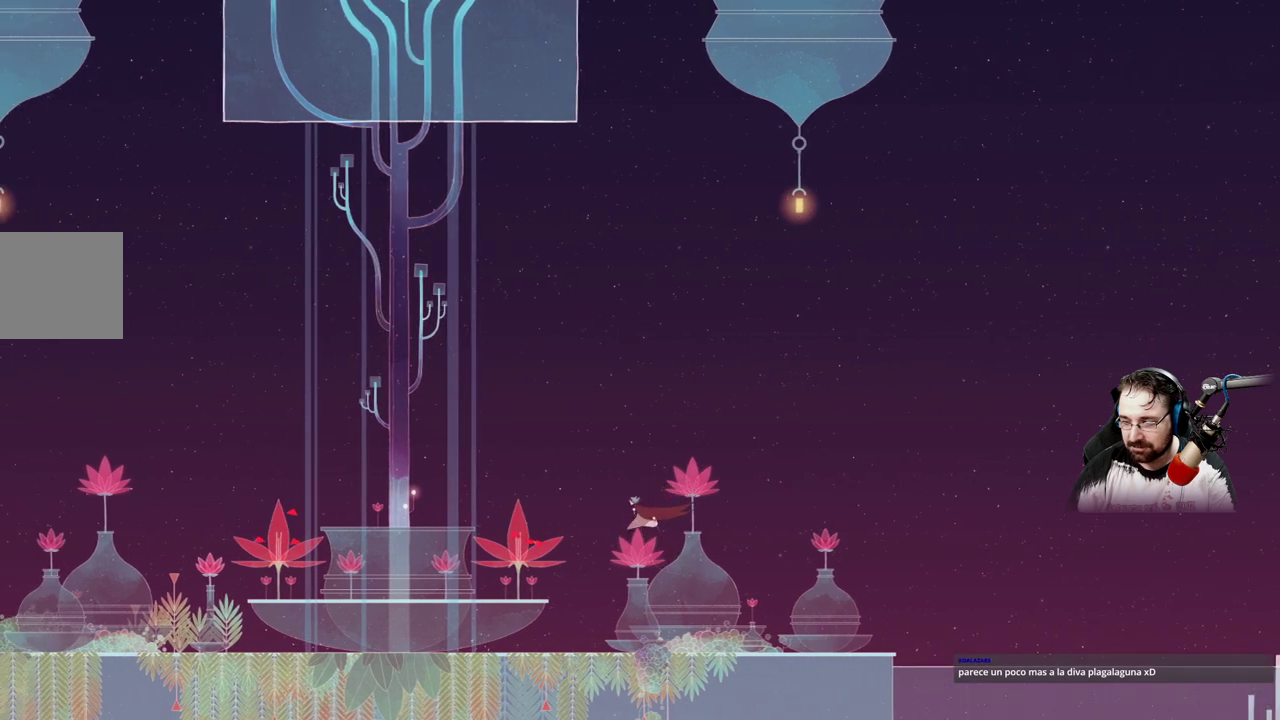
{"buttons": ["A"], "left_stick": "center", "right_stick": "center", "events": []}
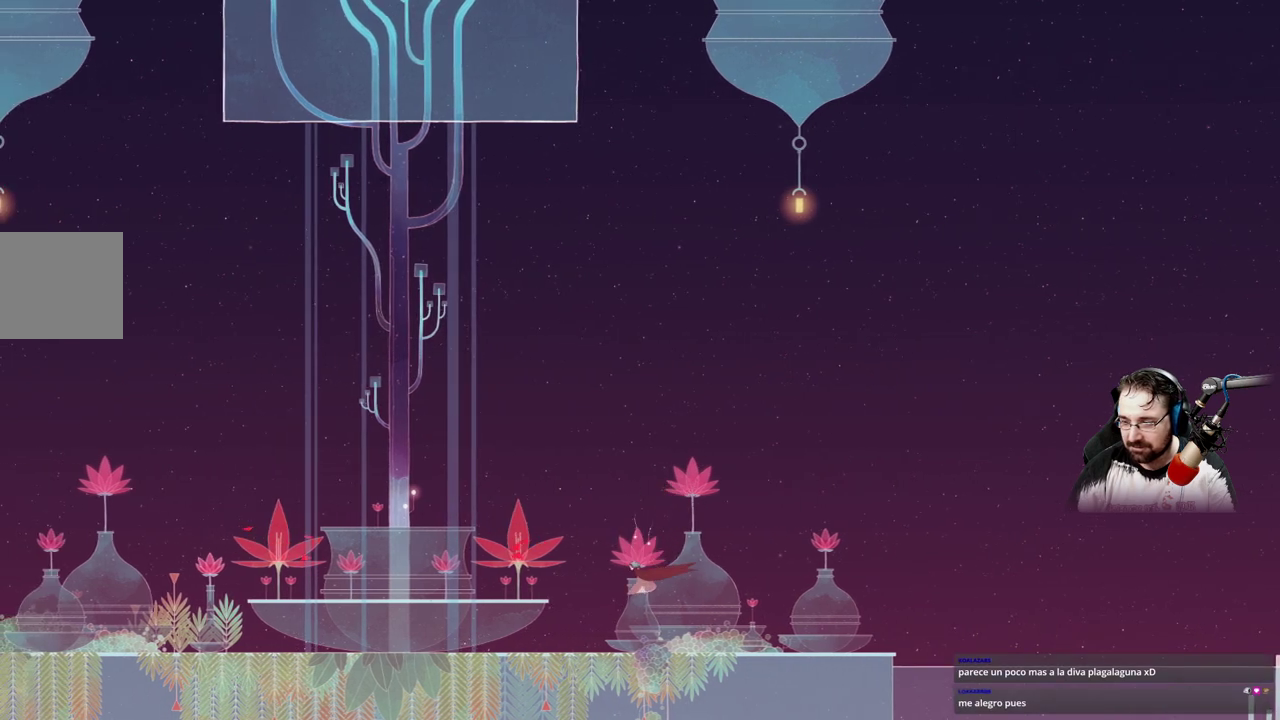
{"buttons": [], "left_stick": "center", "right_stick": "center", "events": [[167, "A", "up"]]}
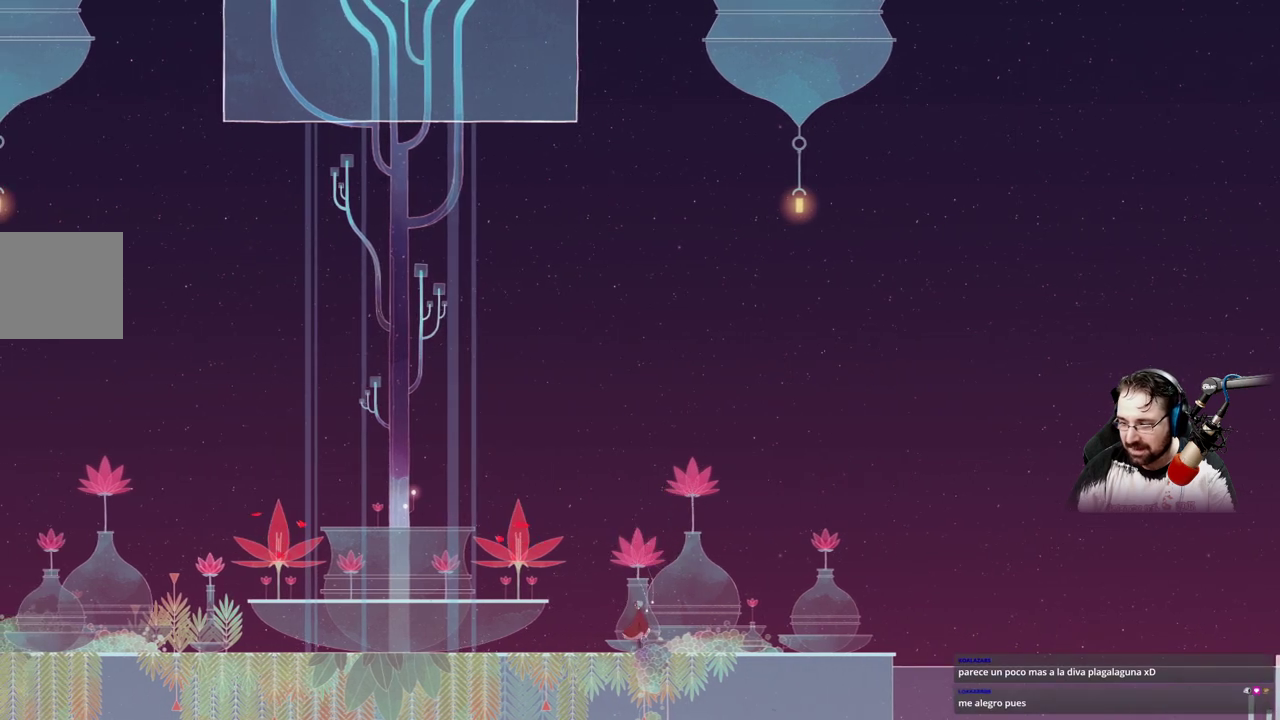
{"buttons": [], "left_stick": "center", "right_stick": "center", "events": []}
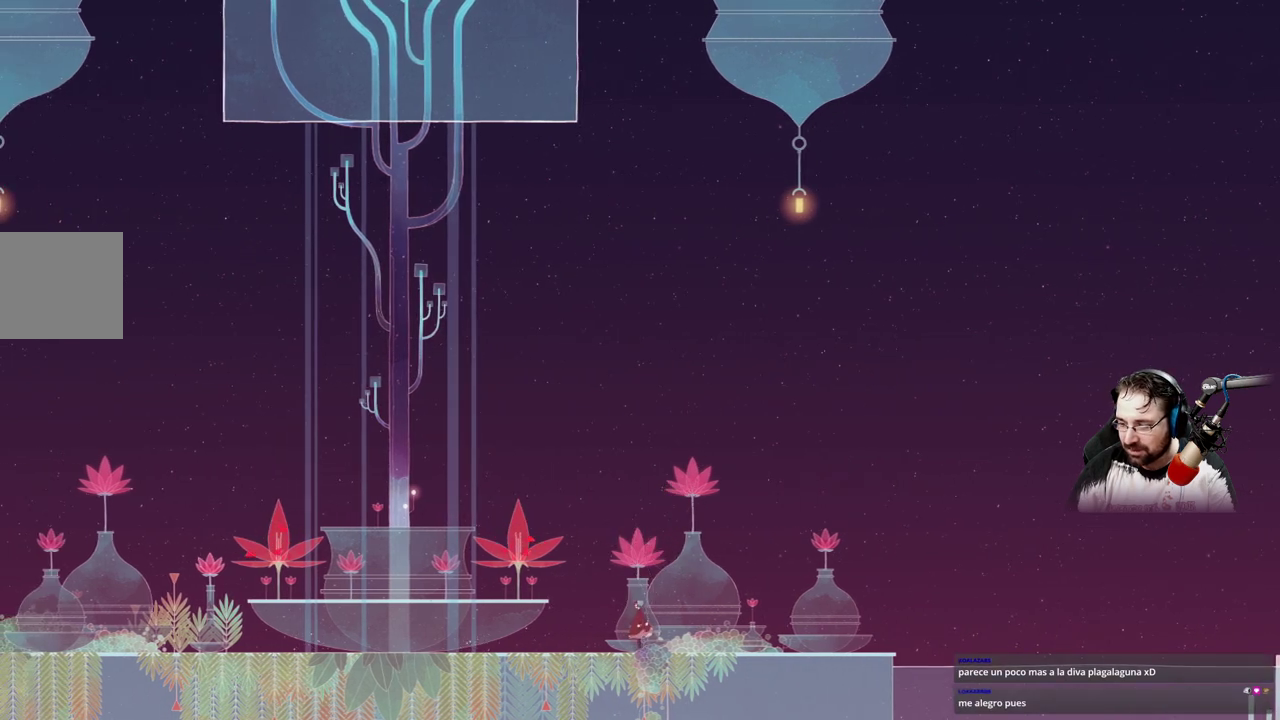
{"buttons": [], "left_stick": "center", "right_stick": "center", "events": []}
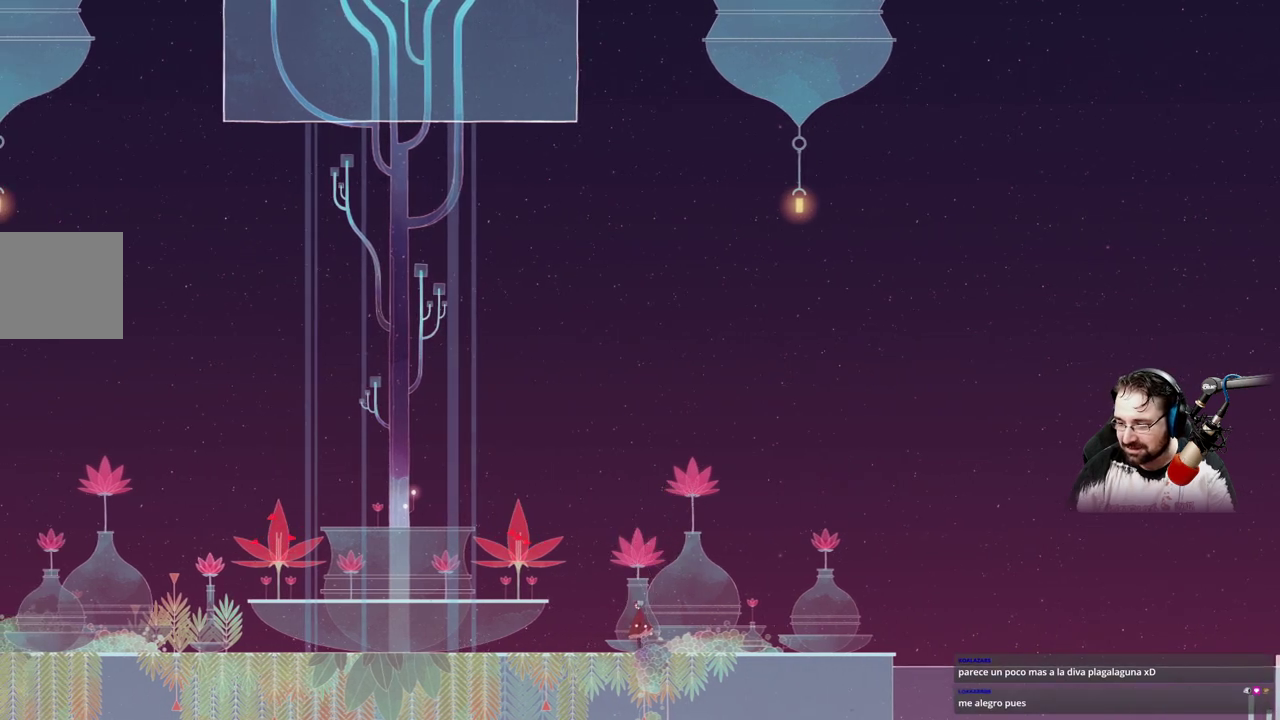
{"buttons": [], "left_stick": "center", "right_stick": "center", "events": []}
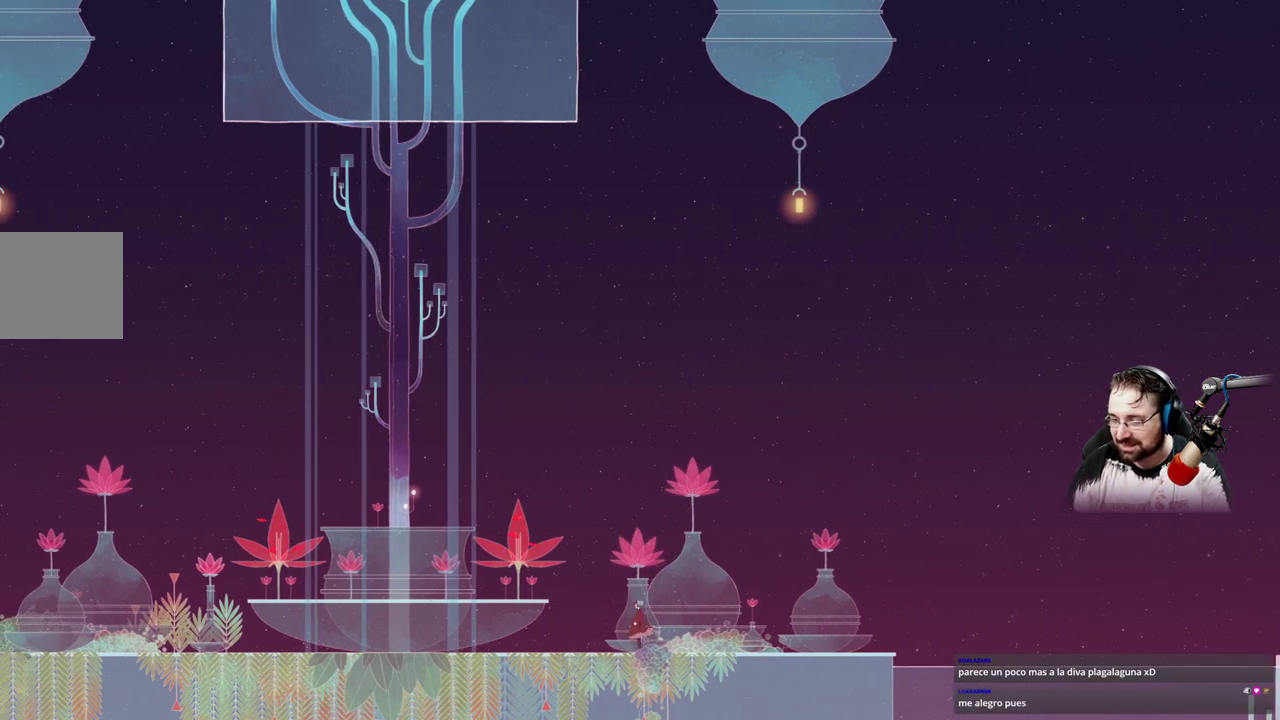
{"buttons": [], "left_stick": "center", "right_stick": "center", "events": []}
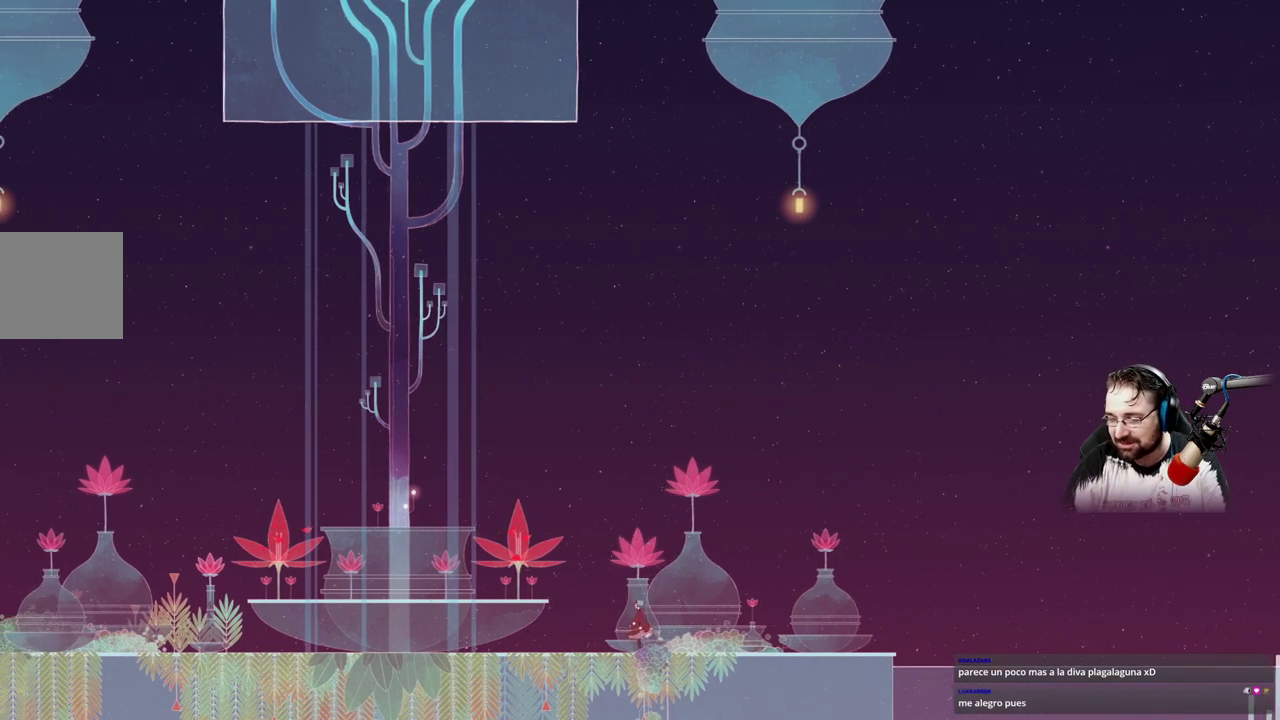
{"buttons": [], "left_stick": "center", "right_stick": "center", "events": []}
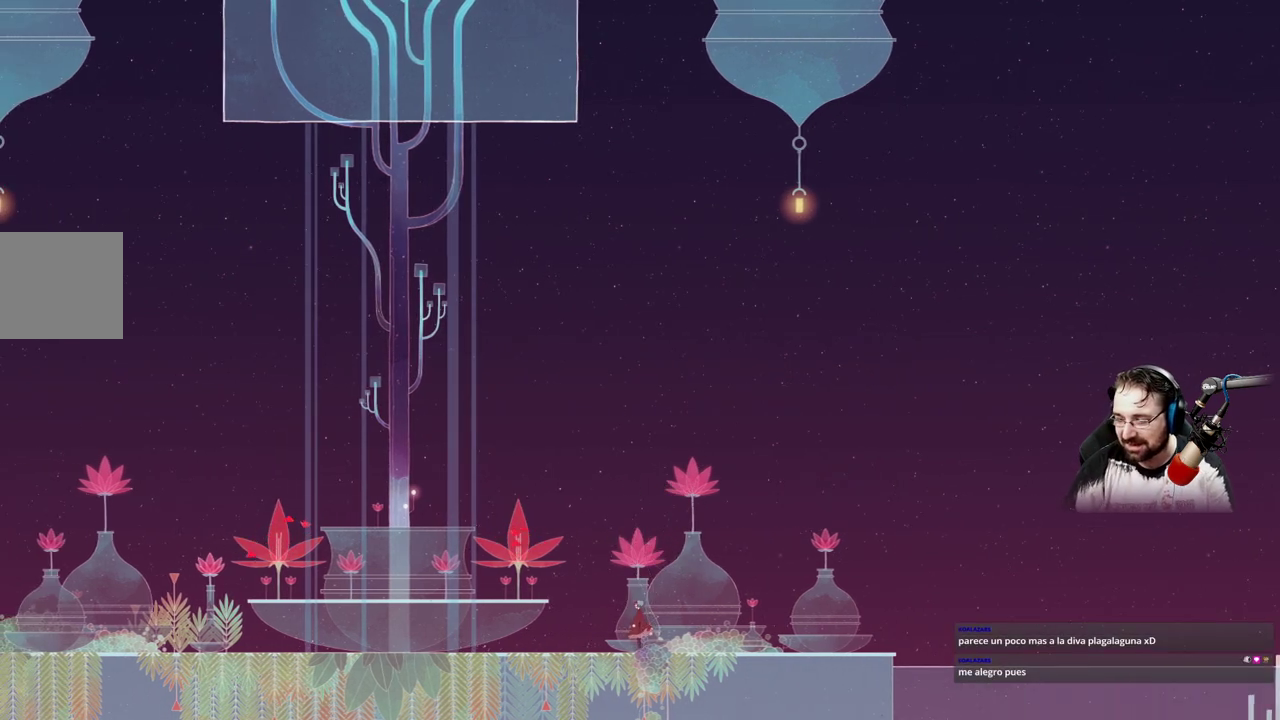
{"buttons": [], "left_stick": "center", "right_stick": "center", "events": []}
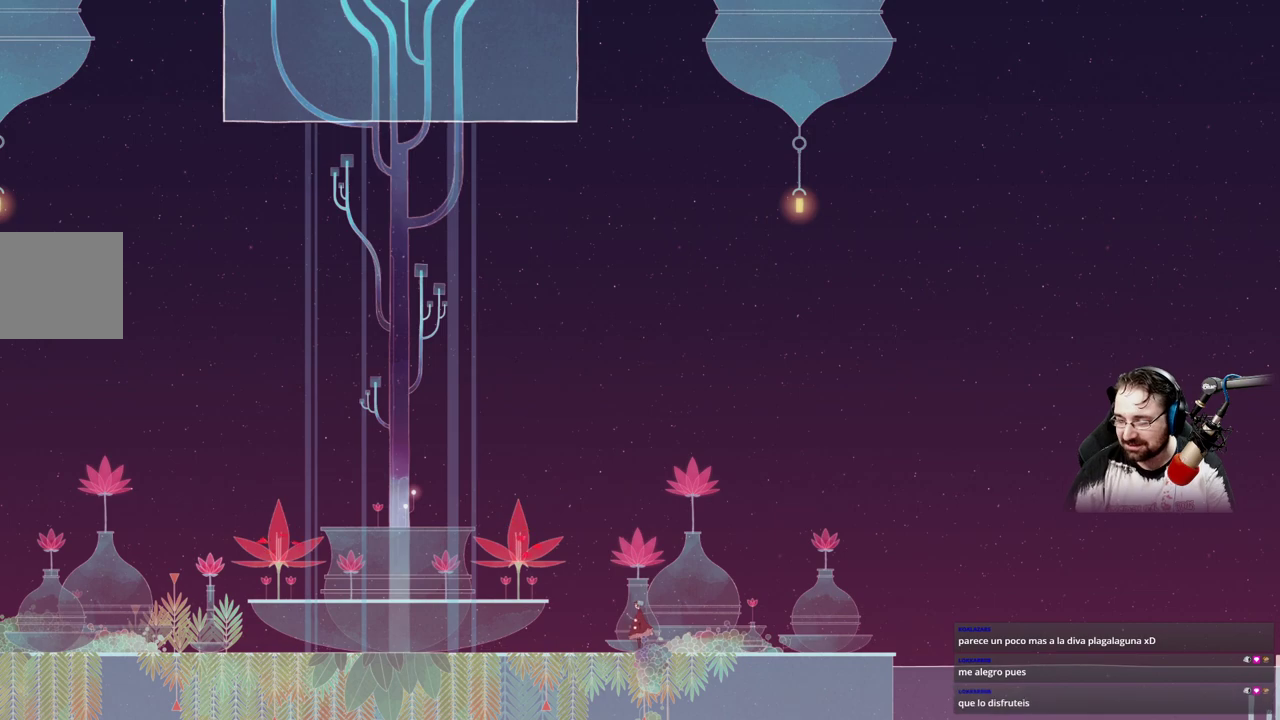
{"buttons": [], "left_stick": "center", "right_stick": "center", "events": []}